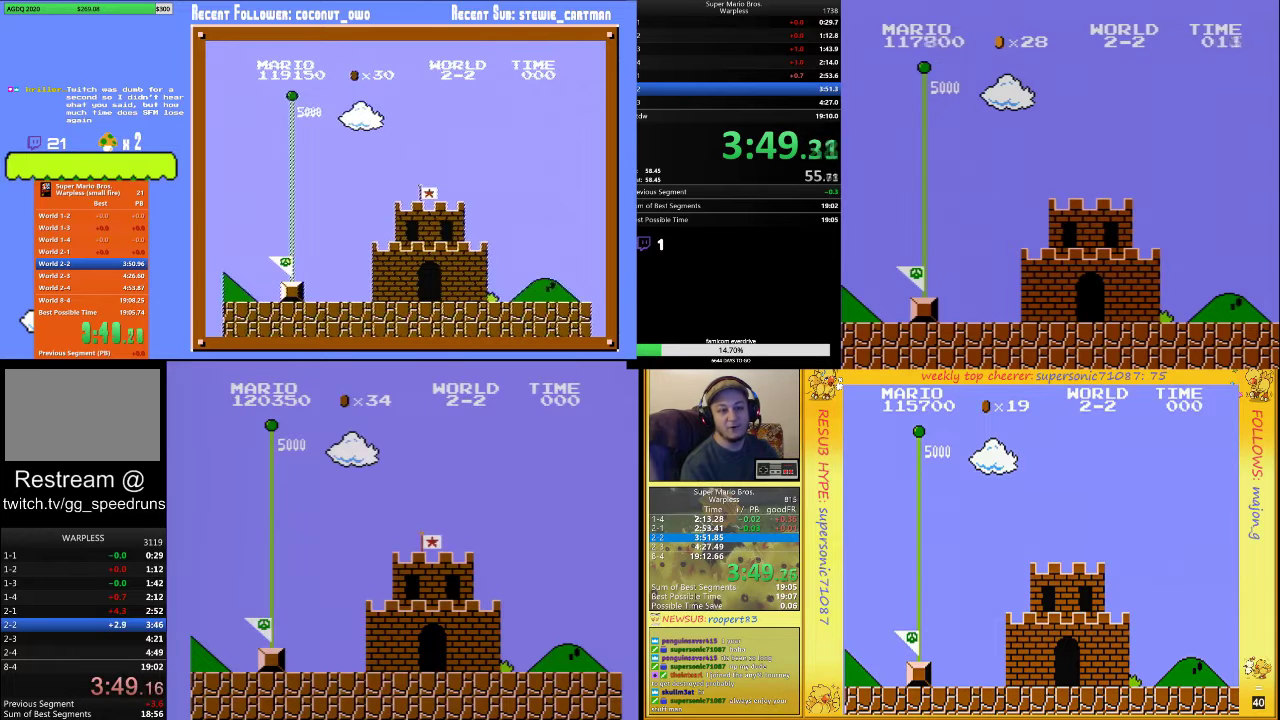
Gameplay with a controller (Nintendo layout); each line is a JSON object with the inputs held at the frame after it. "events" lists button and stick changes between this image and that frame as [ms after this image, input, new state], when the widget could be followed in between. Not read: L3 R3.
{"buttons": ["B", "DPAD_UP", "DPAD_RIGHT"], "events": [[133, "A", "down"], [133, "DPAD_RIGHT", "down"], [333, "A", "up"], [367, "B", "down"], [467, "DPAD_UP", "down"]]}
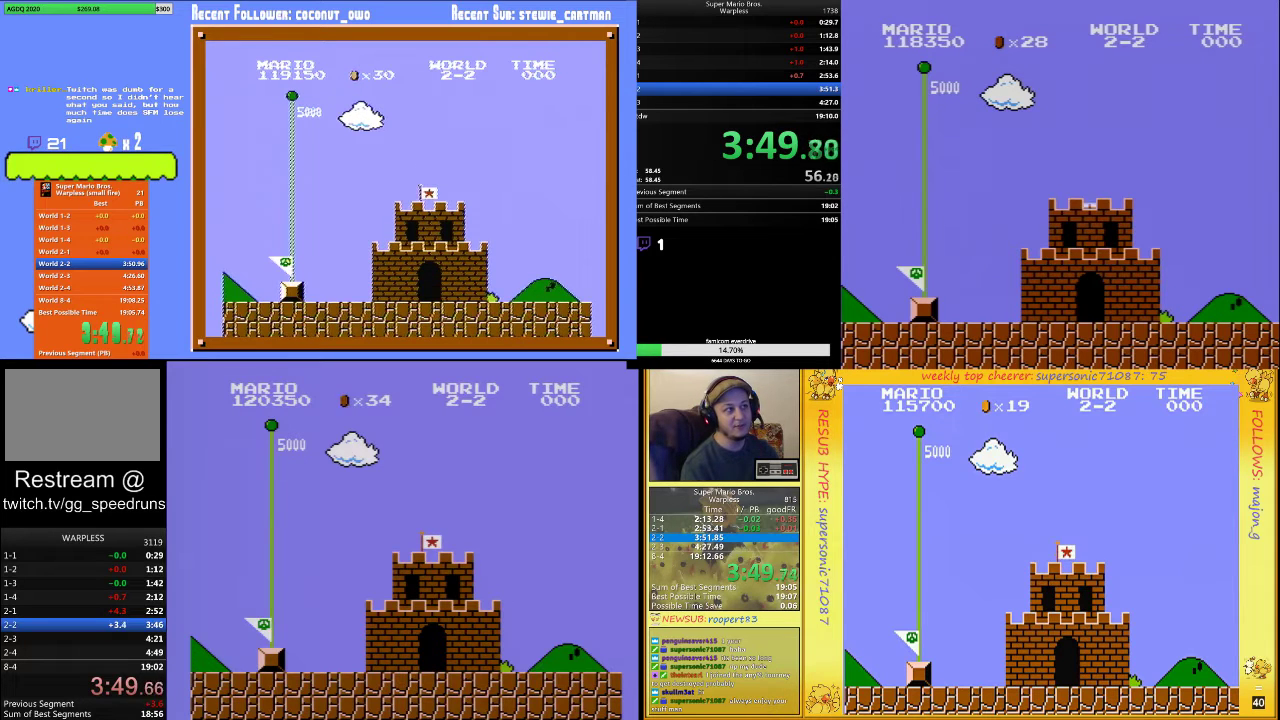
{"buttons": ["B", "DPAD_UP", "DPAD_RIGHT"], "events": []}
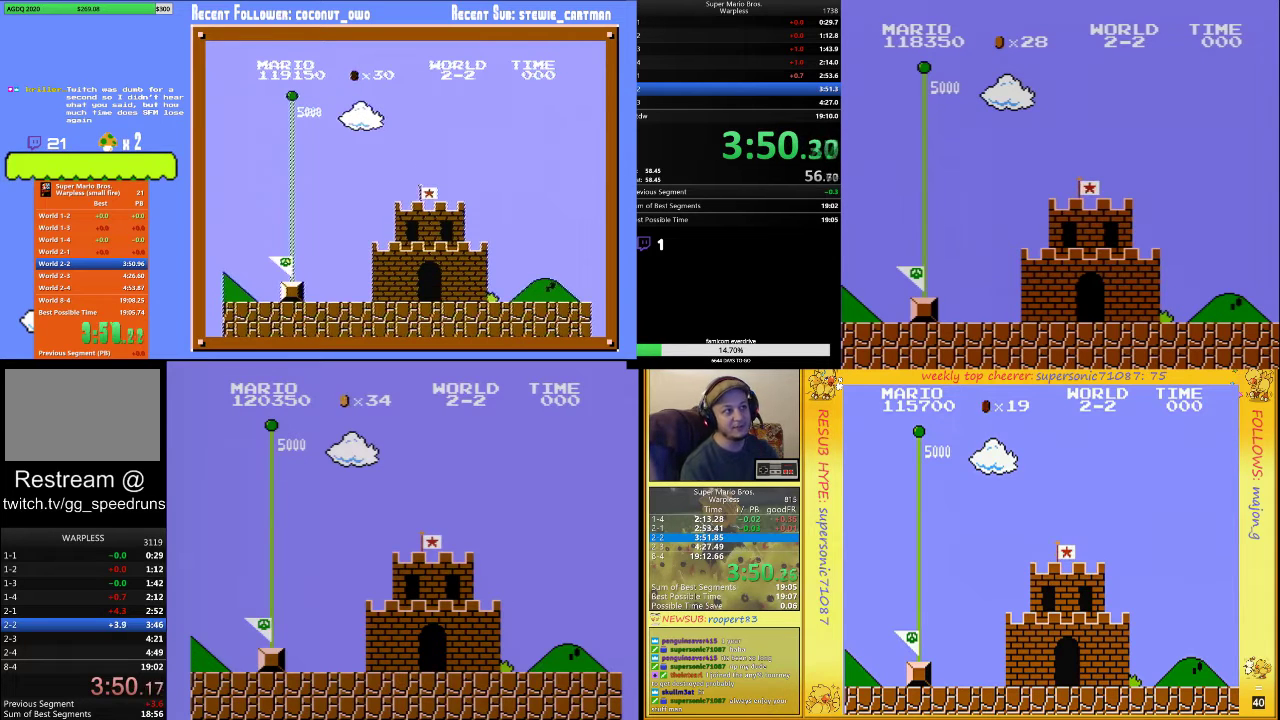
{"buttons": ["B", "DPAD_UP", "DPAD_RIGHT"], "events": []}
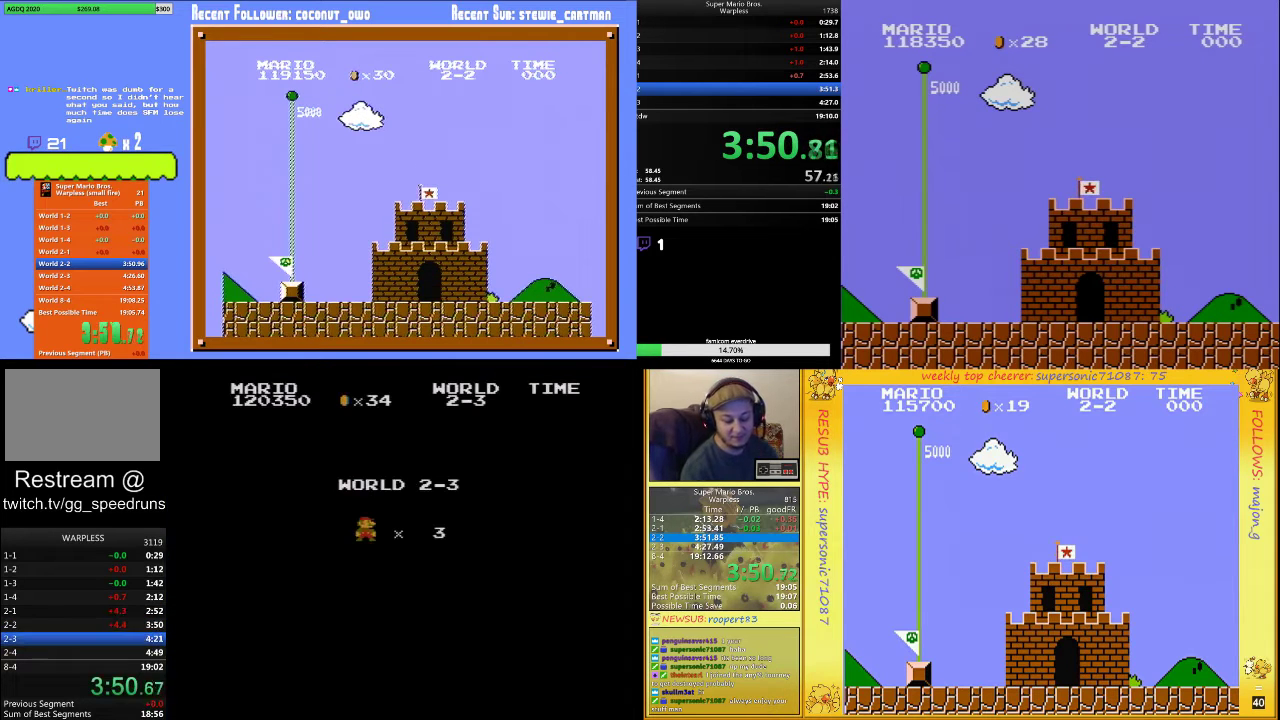
{"buttons": ["B", "DPAD_UP", "DPAD_RIGHT"], "events": []}
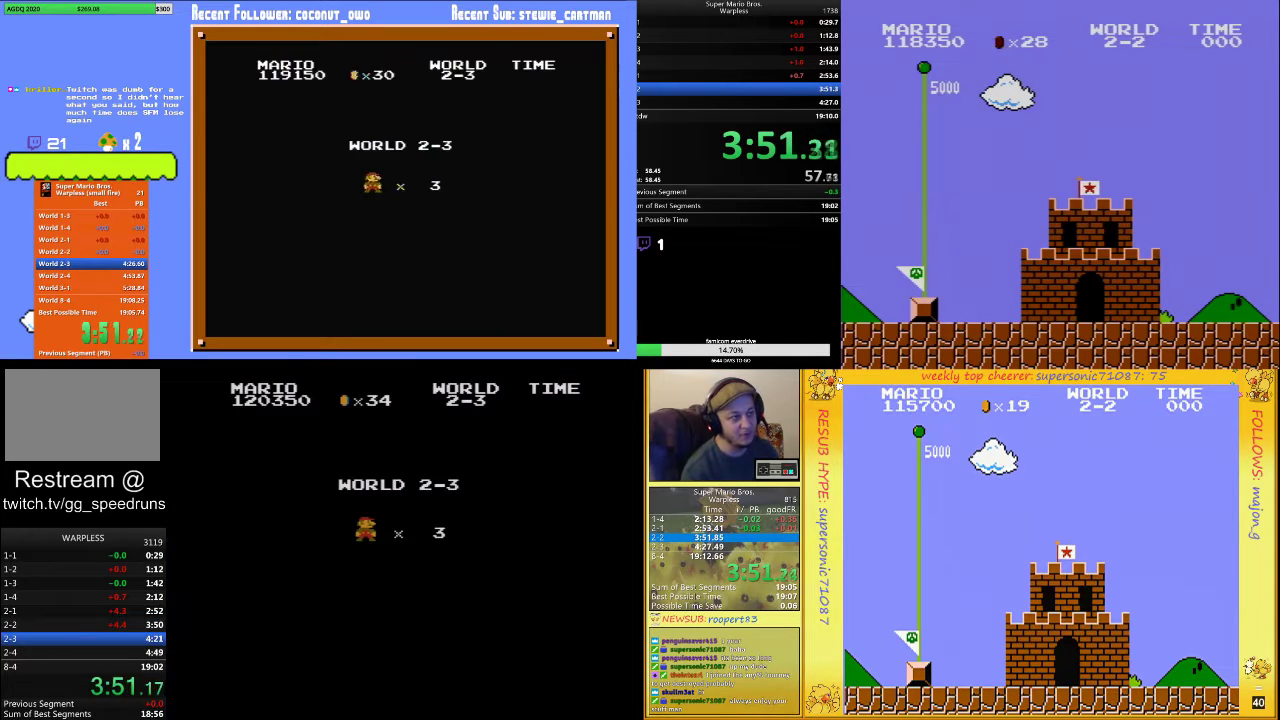
{"buttons": ["B", "DPAD_UP", "DPAD_RIGHT"], "events": []}